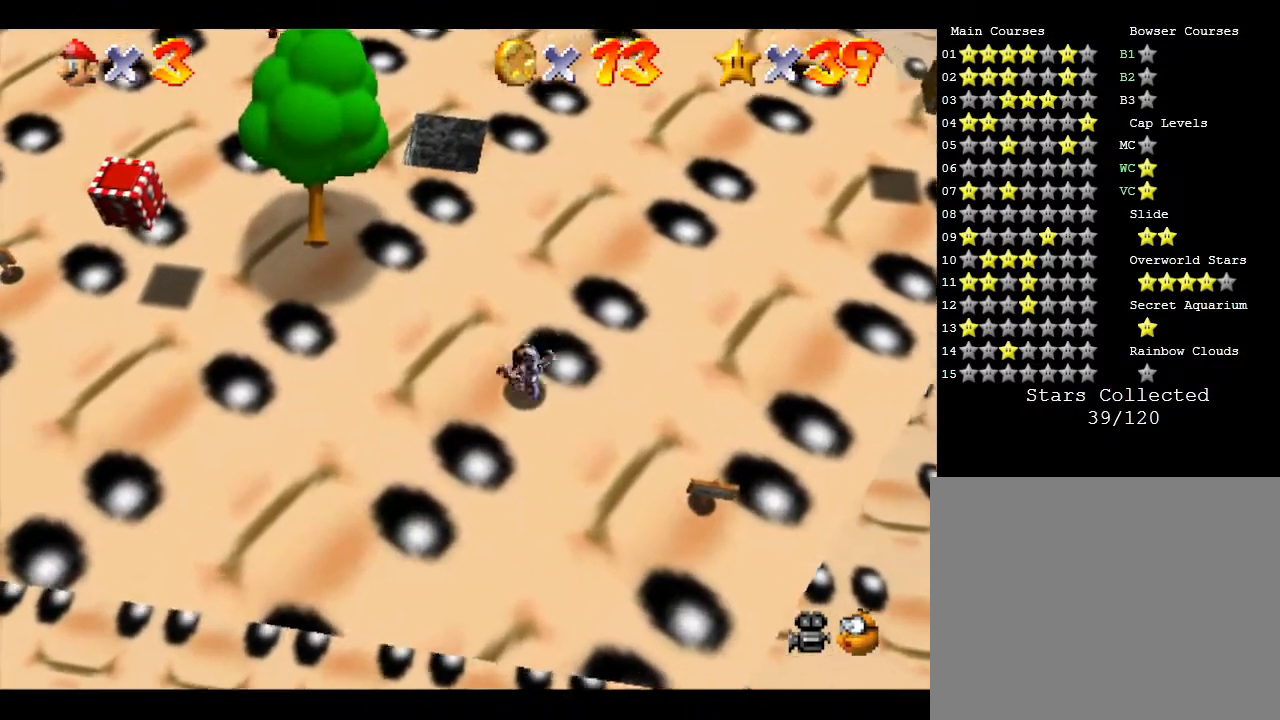
Gameplay with a controller (Nintendo layout); each line is a JSON object with the inputs held at the frame after it. "events" lists button and stick changes between this image and that frame as [ms after this image, input, new state], when the widget could be followed in between. Not read: L3 R3.
{"buttons": [], "left_stick": "up-left", "events": [[17, "left_stick", "up-left"]]}
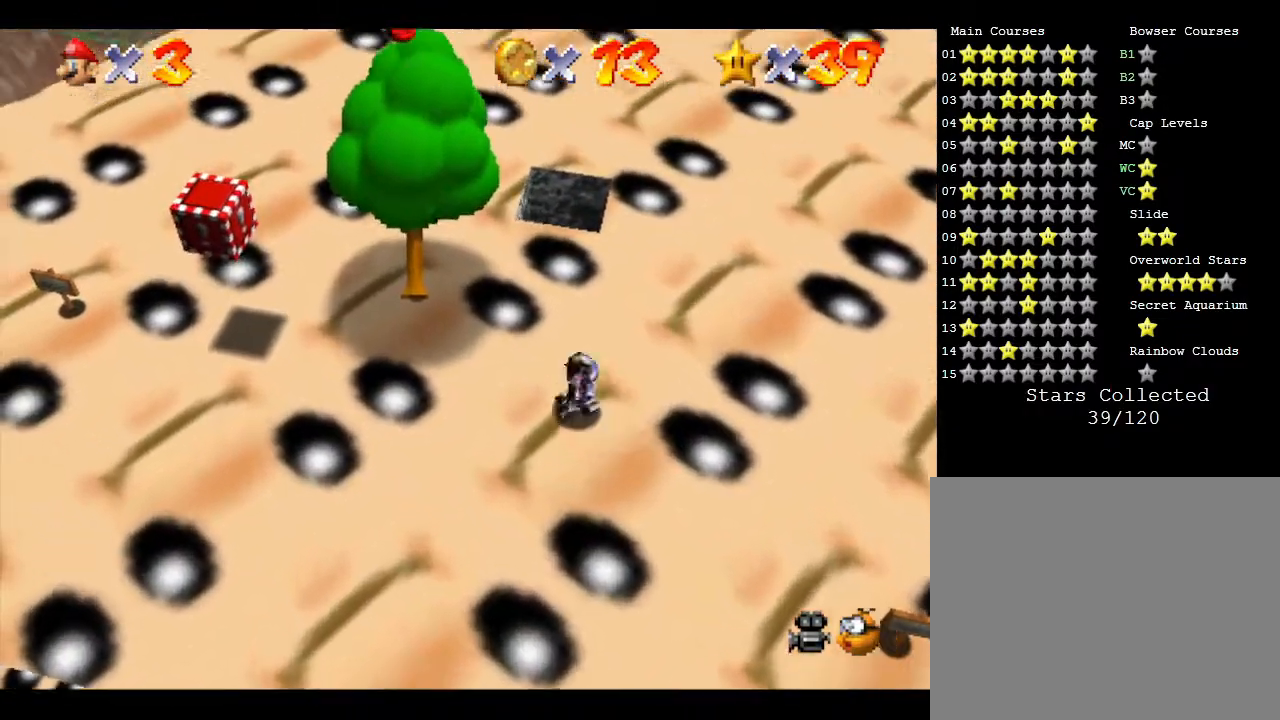
{"buttons": ["A"], "left_stick": "down-left", "events": [[50, "A", "down"], [167, "left_stick", "left"], [300, "left_stick", "down-left"]]}
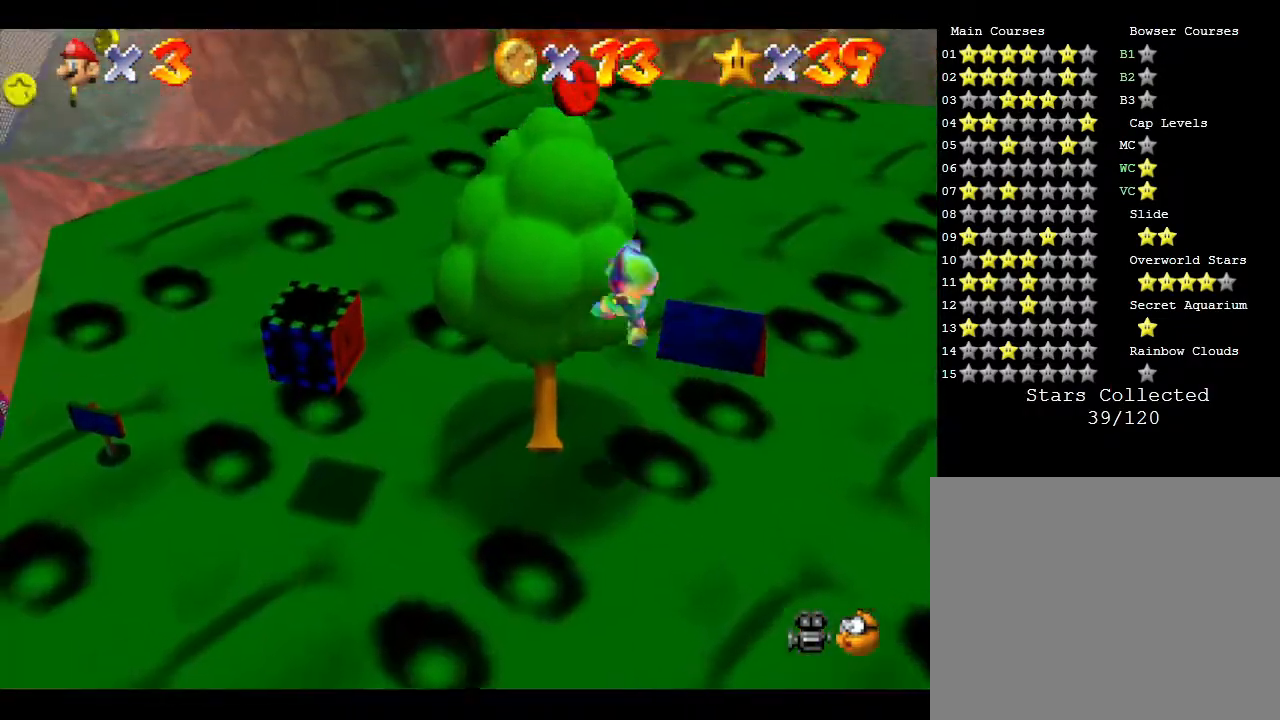
{"buttons": [], "left_stick": "up", "events": [[50, "A", "up"], [117, "left_stick", "center"], [317, "left_stick", "up"]]}
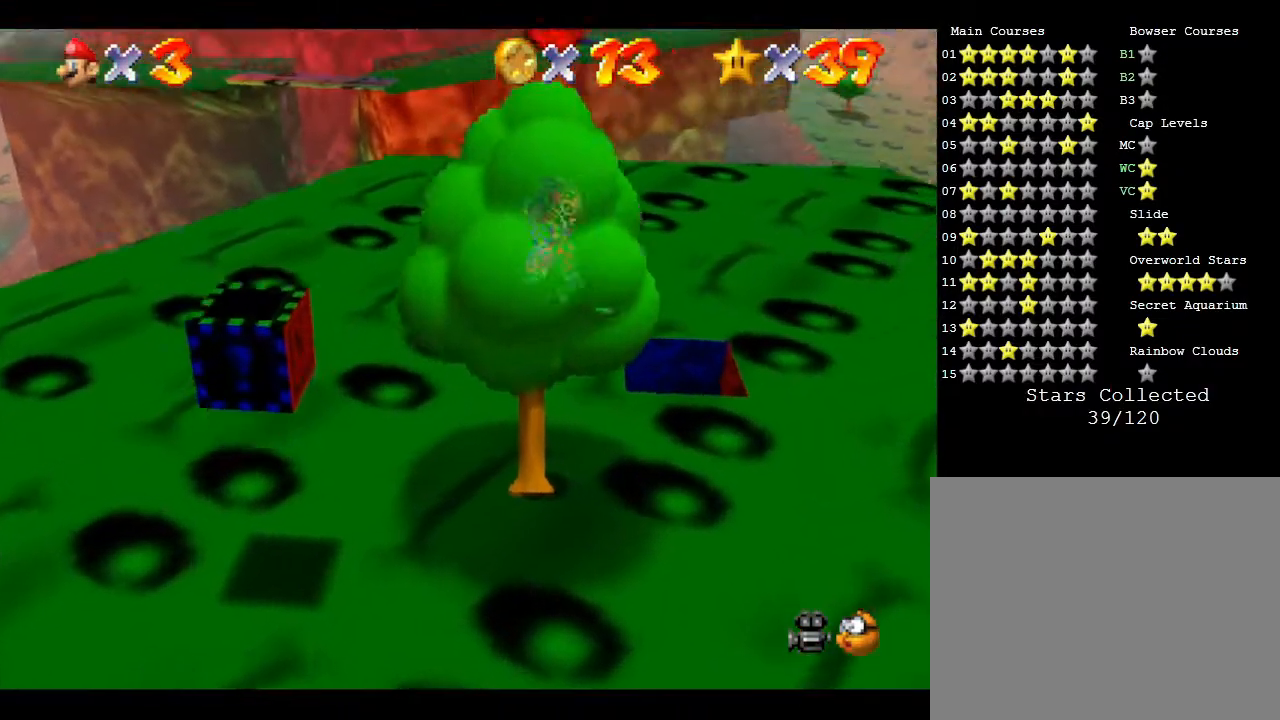
{"buttons": [], "left_stick": "up", "events": []}
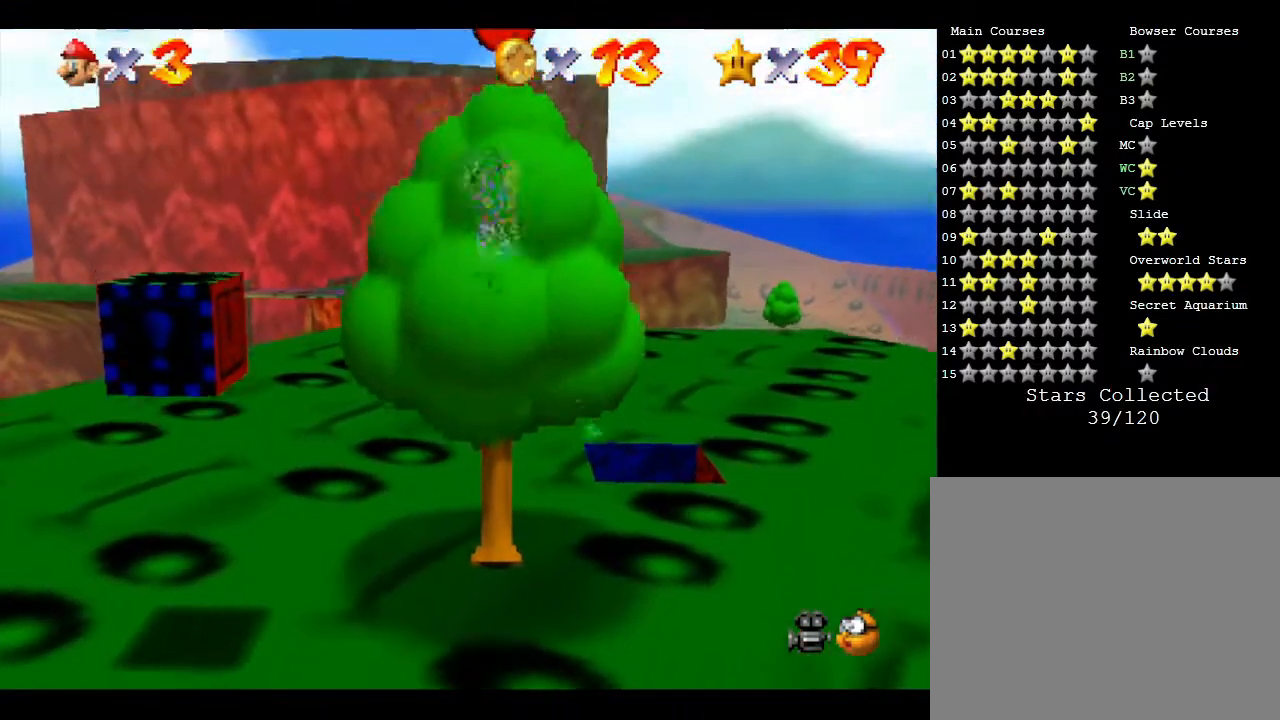
{"buttons": [], "left_stick": "center", "events": [[417, "left_stick", "center"]]}
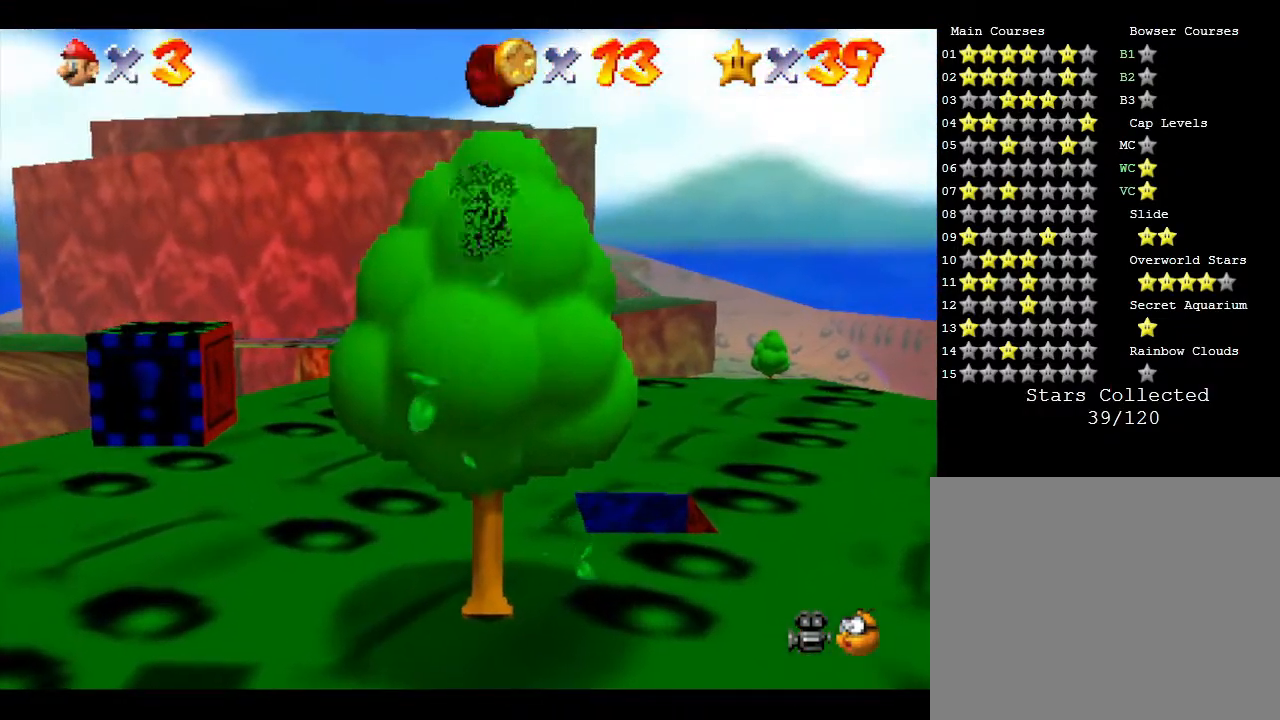
{"buttons": [], "left_stick": "center", "events": [[100, "left_stick", "up"], [333, "left_stick", "center"]]}
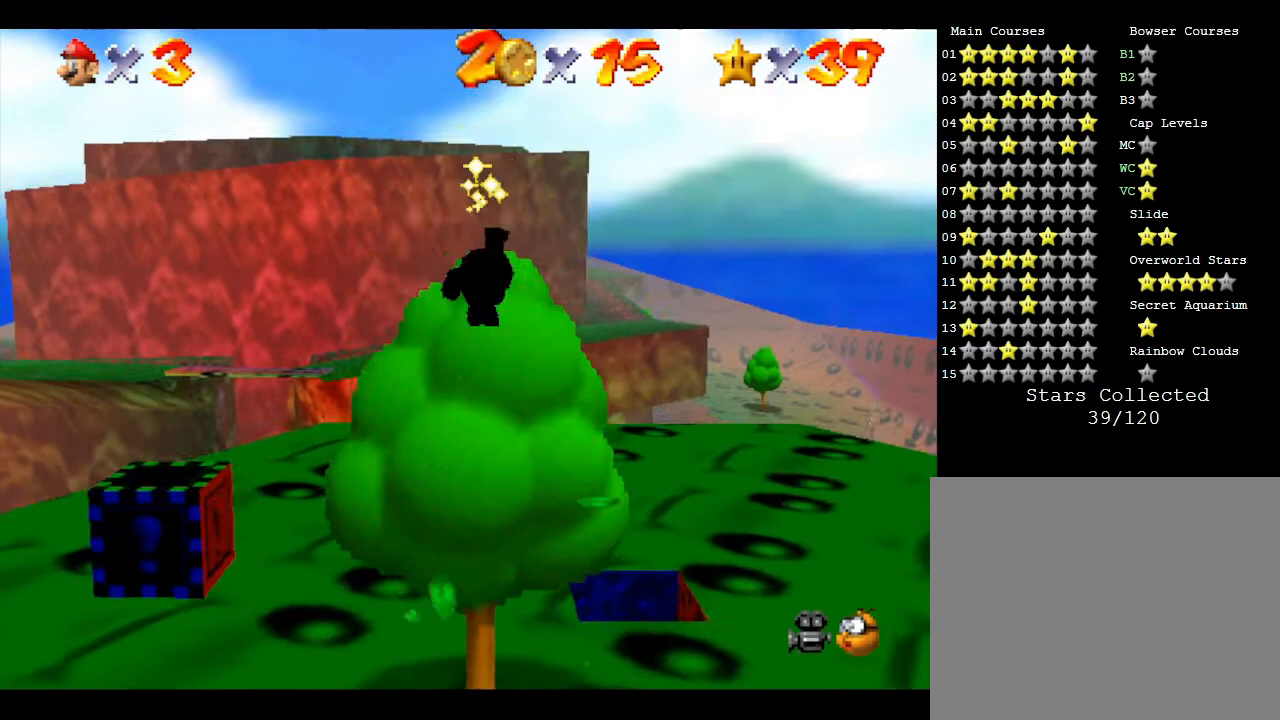
{"buttons": [], "left_stick": "center", "events": [[183, "A", "down"], [233, "A", "up"]]}
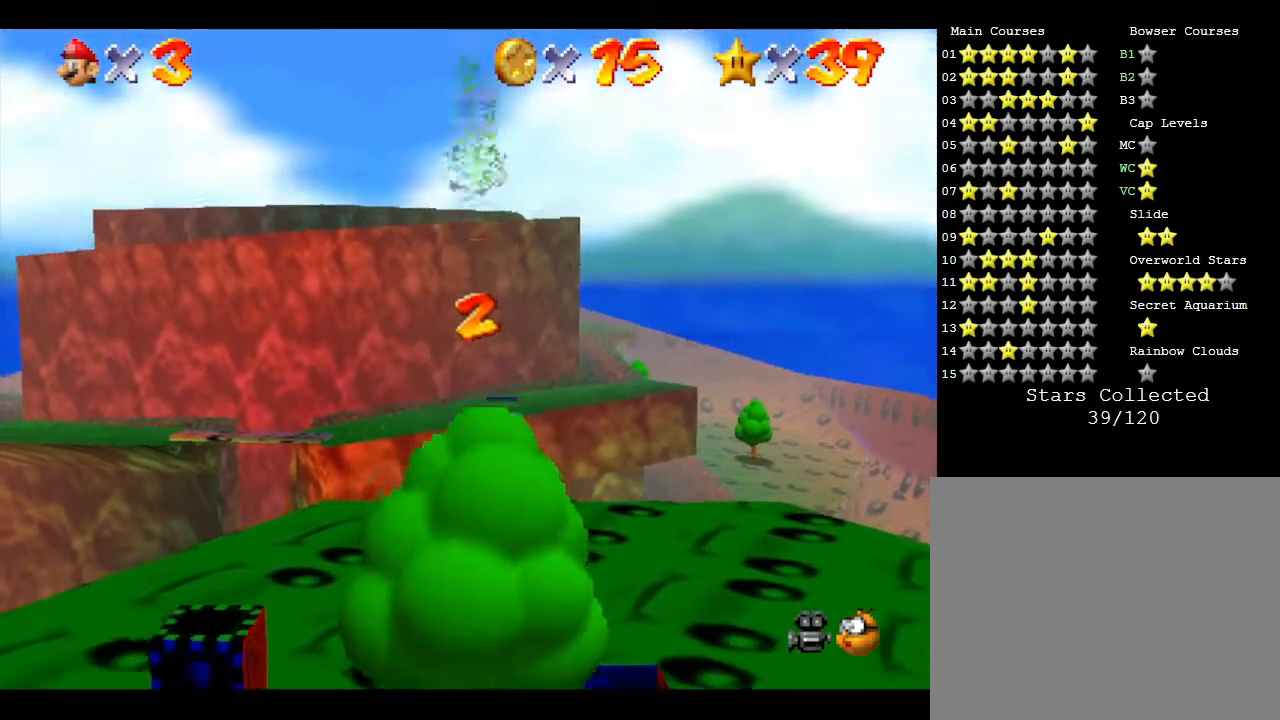
{"buttons": [], "left_stick": "up", "events": [[17, "left_stick", "up-left"], [367, "left_stick", "up"]]}
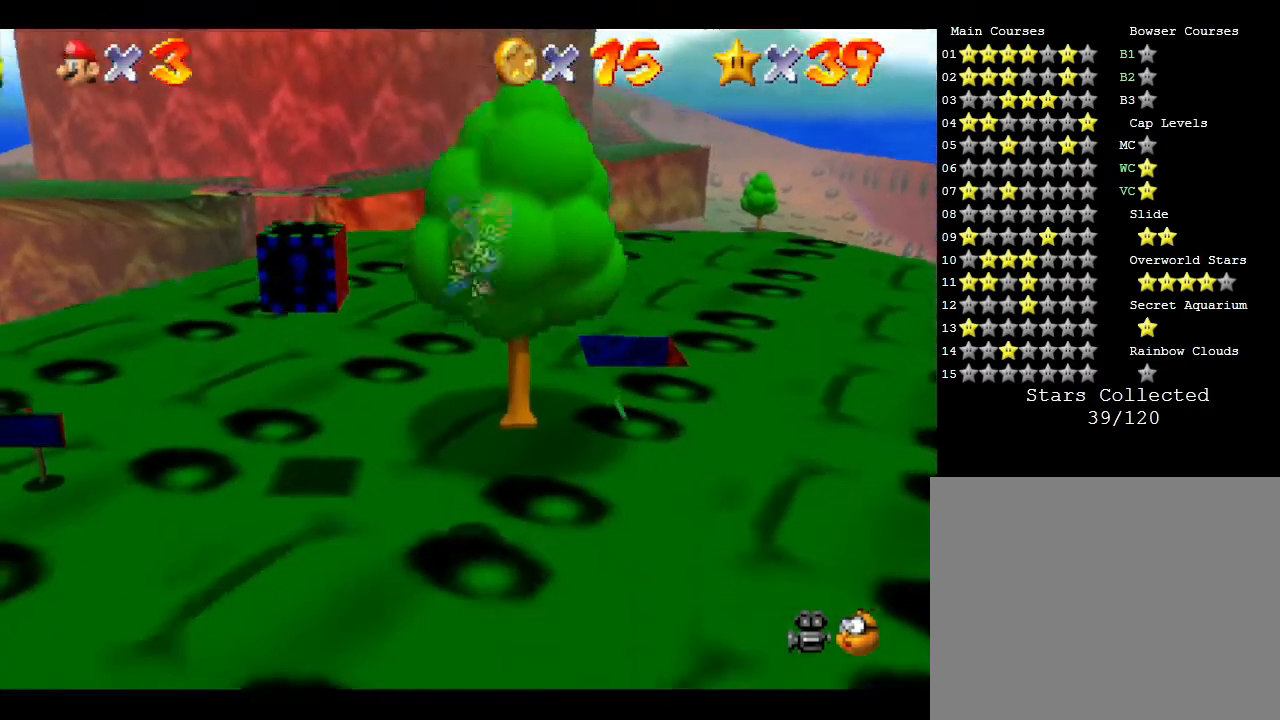
{"buttons": [], "left_stick": "center", "events": [[200, "left_stick", "up-left"], [367, "left_stick", "left"], [483, "left_stick", "center"]]}
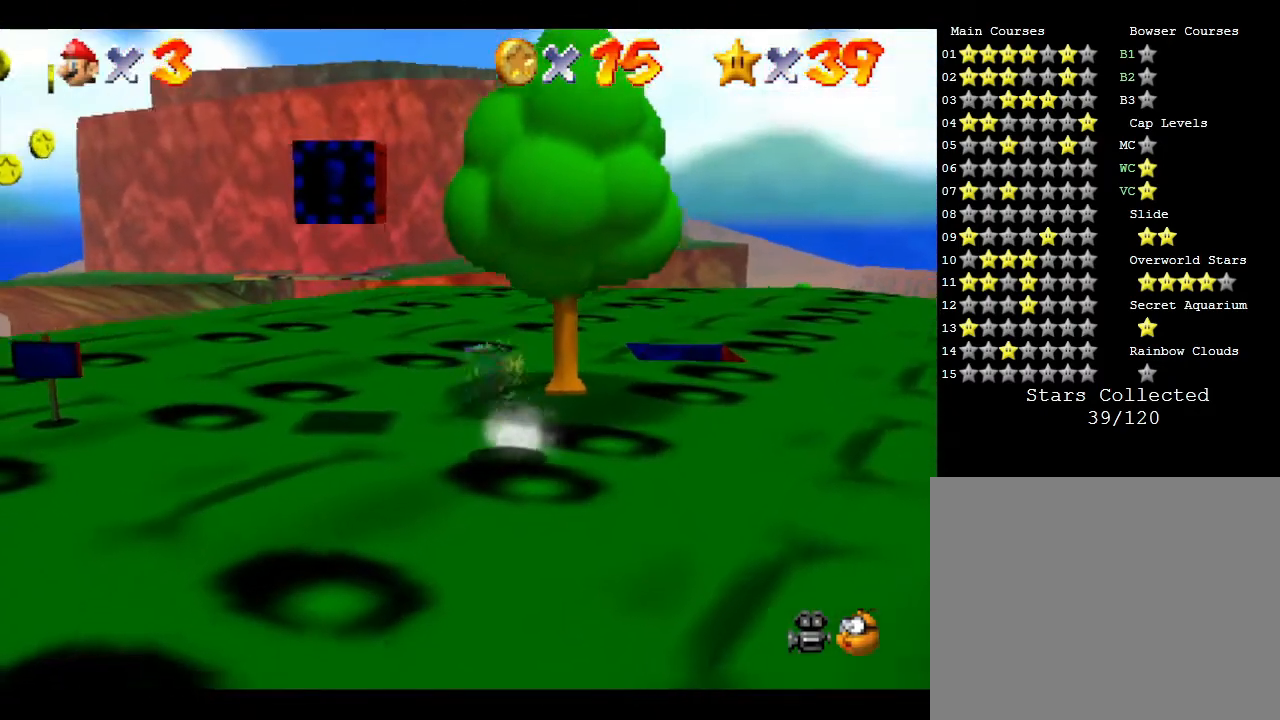
{"buttons": [], "left_stick": "up-left", "events": [[200, "left_stick", "up-left"]]}
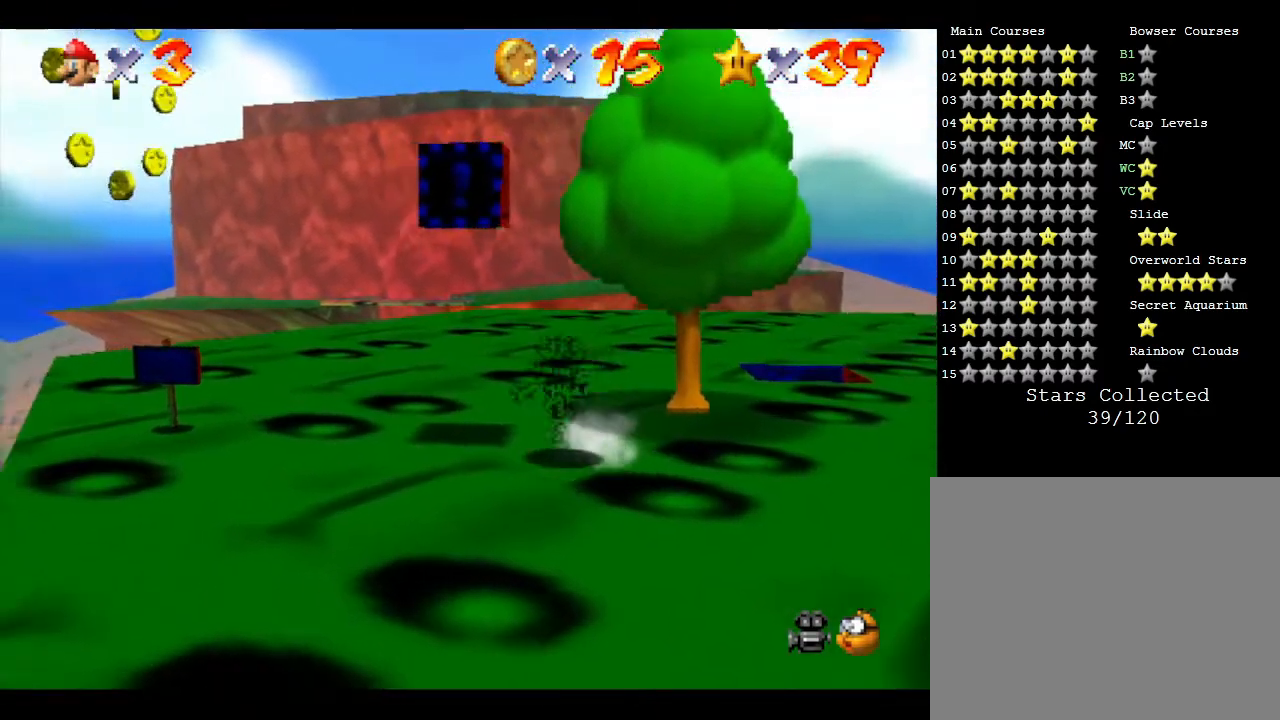
{"buttons": [], "left_stick": "center", "events": [[117, "A", "down"], [267, "Z", "down"], [267, "left_stick", "up"], [300, "A", "up"], [383, "left_stick", "center"], [450, "Z", "up"]]}
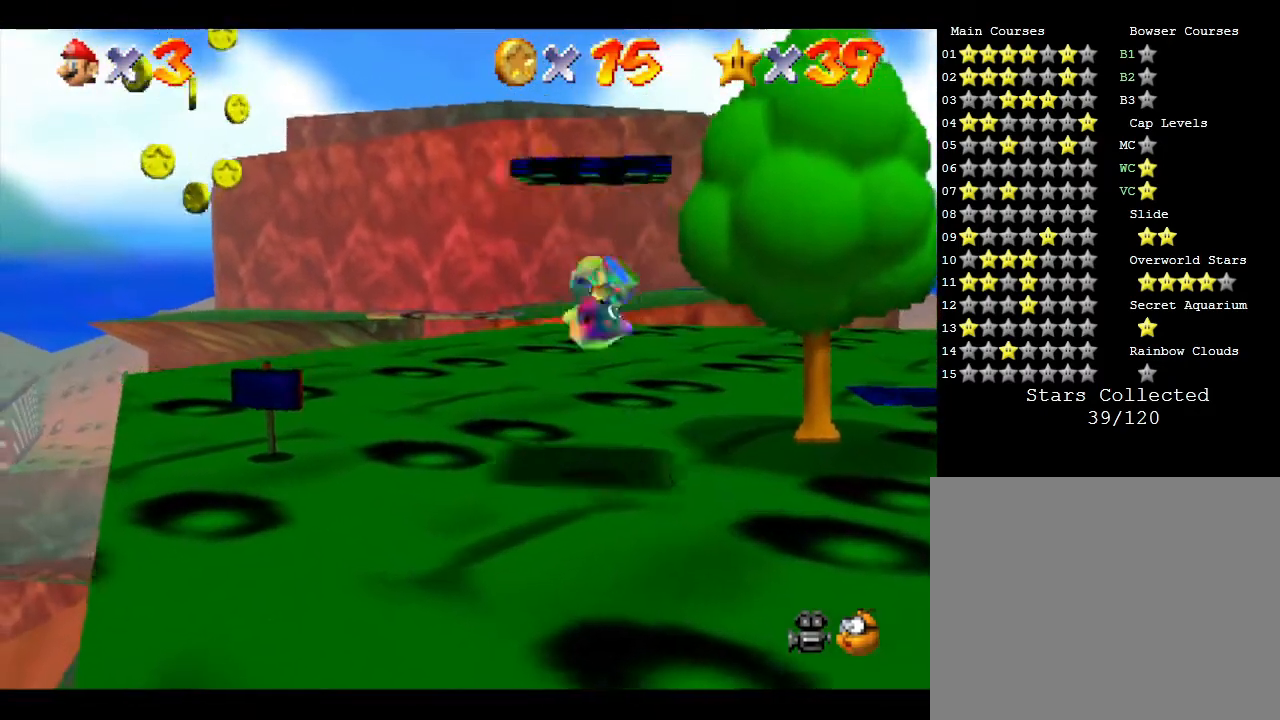
{"buttons": [], "left_stick": "up", "events": [[483, "left_stick", "up"]]}
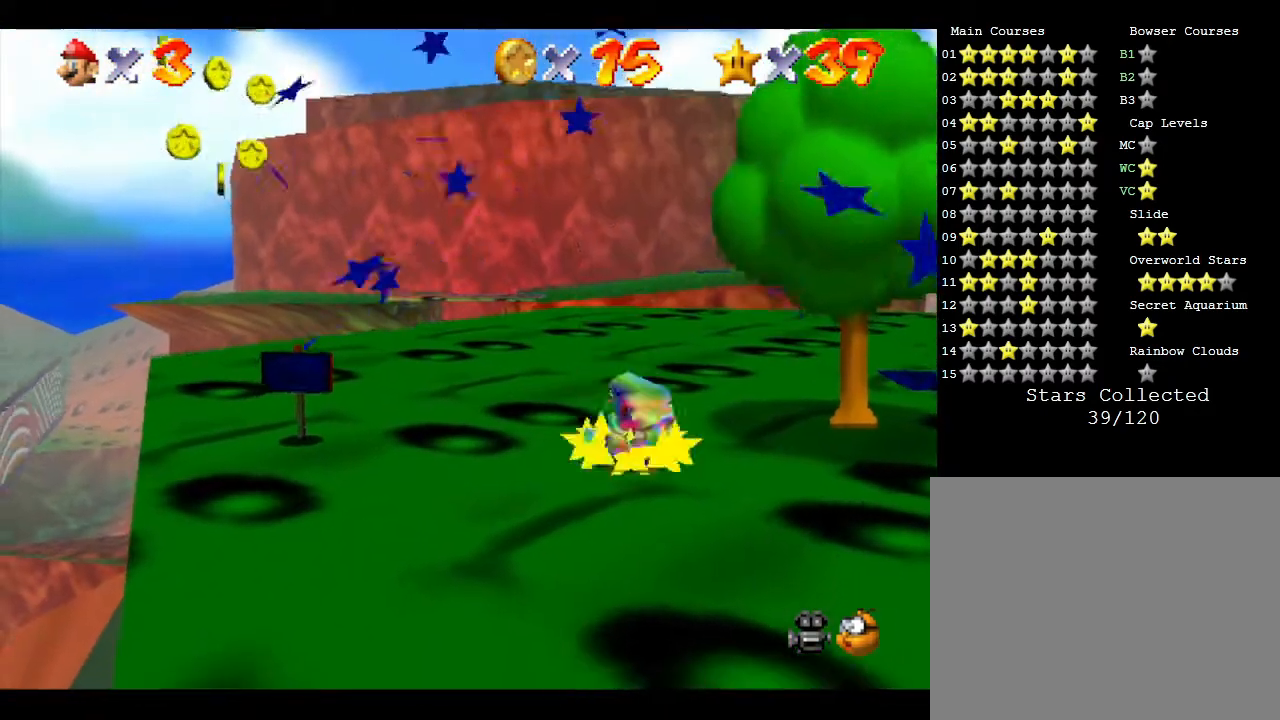
{"buttons": [], "left_stick": "up", "events": []}
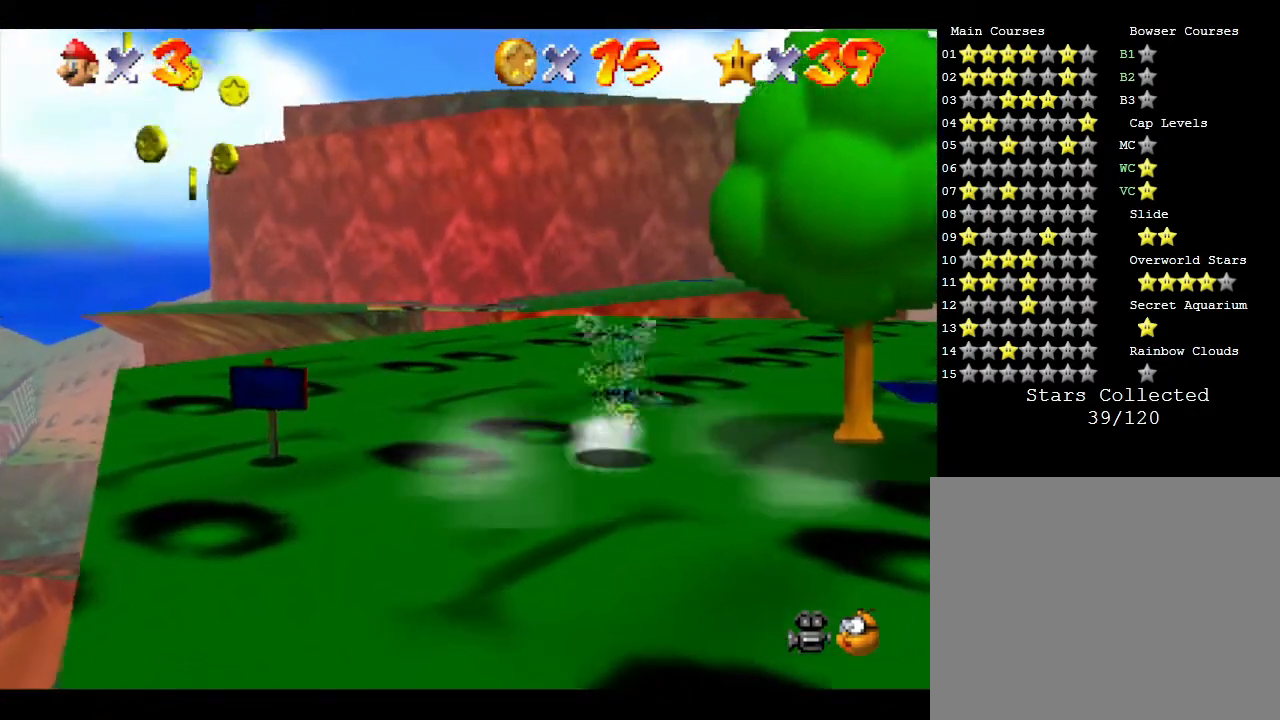
{"buttons": [], "left_stick": "up-right", "events": [[83, "left_stick", "up-right"]]}
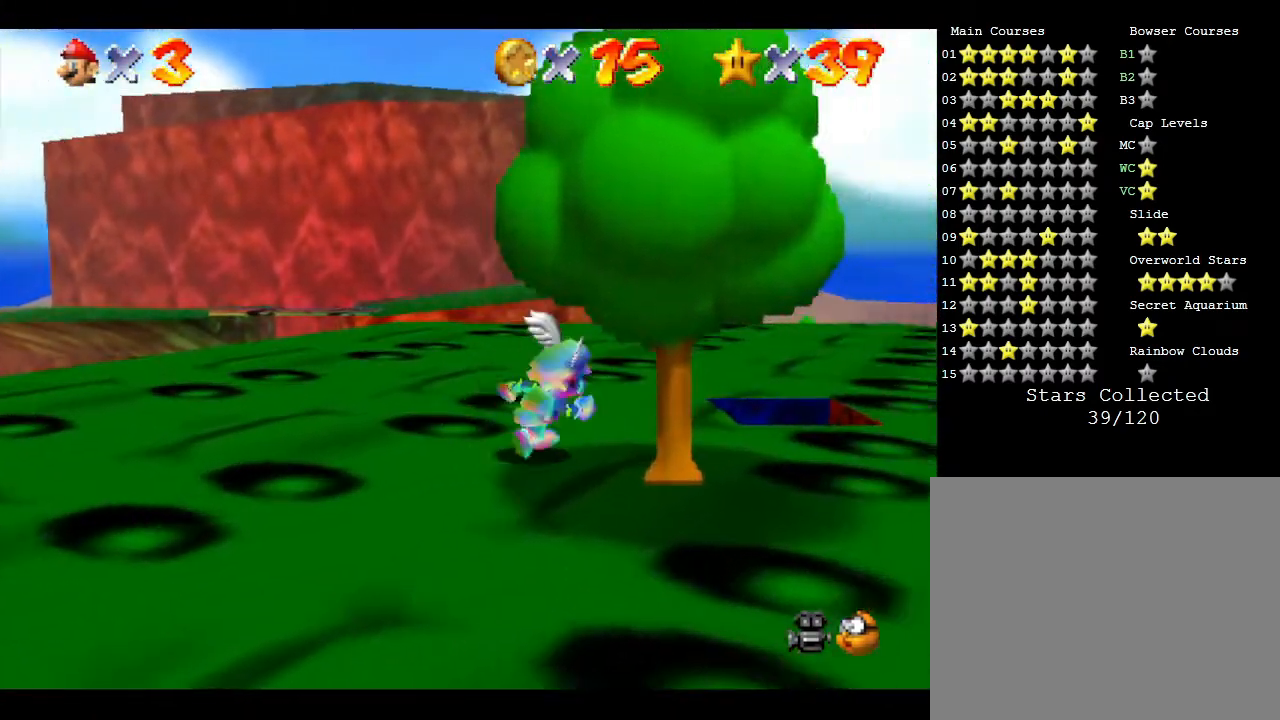
{"buttons": [], "left_stick": "center", "events": [[333, "left_stick", "center"]]}
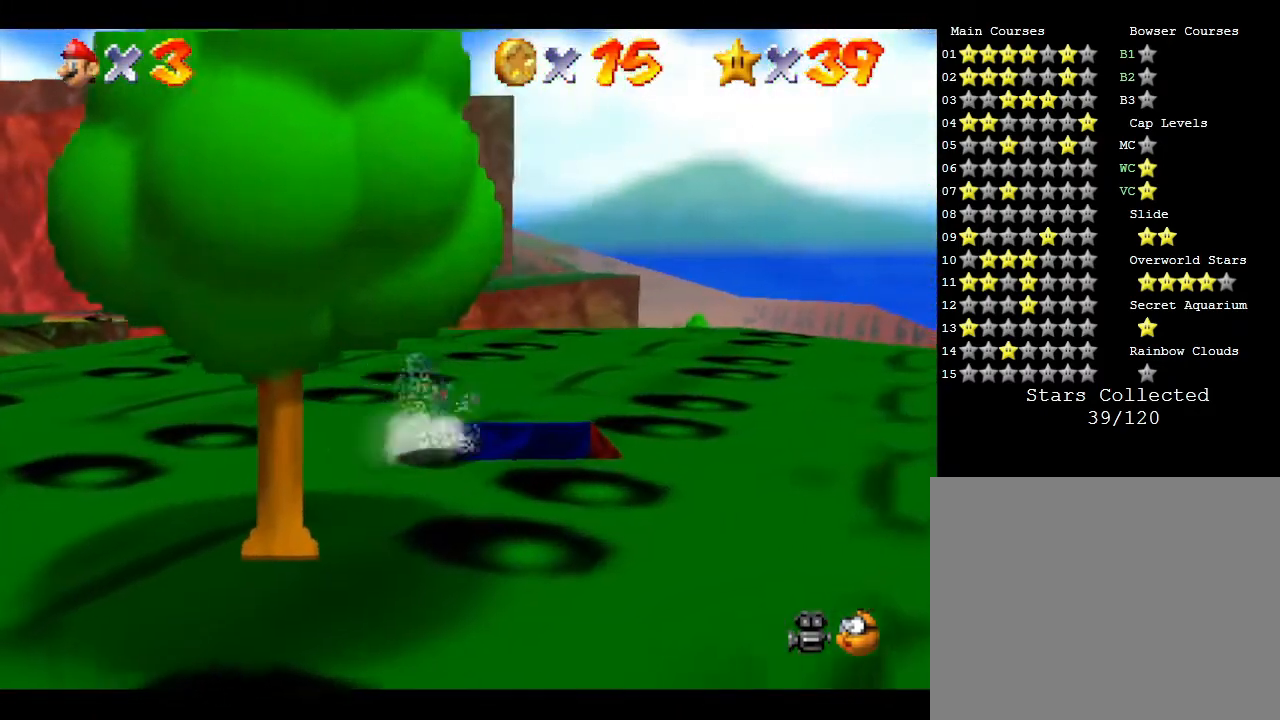
{"buttons": [], "left_stick": "center", "events": []}
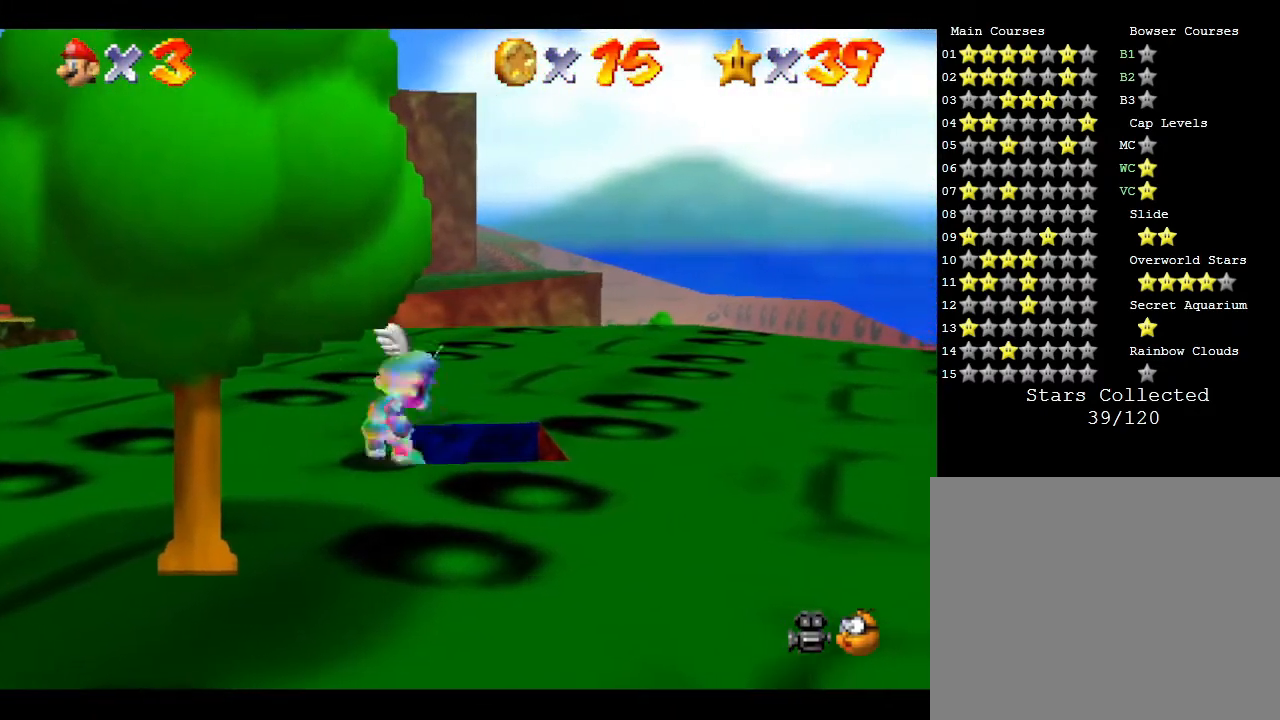
{"buttons": [], "left_stick": "center", "events": []}
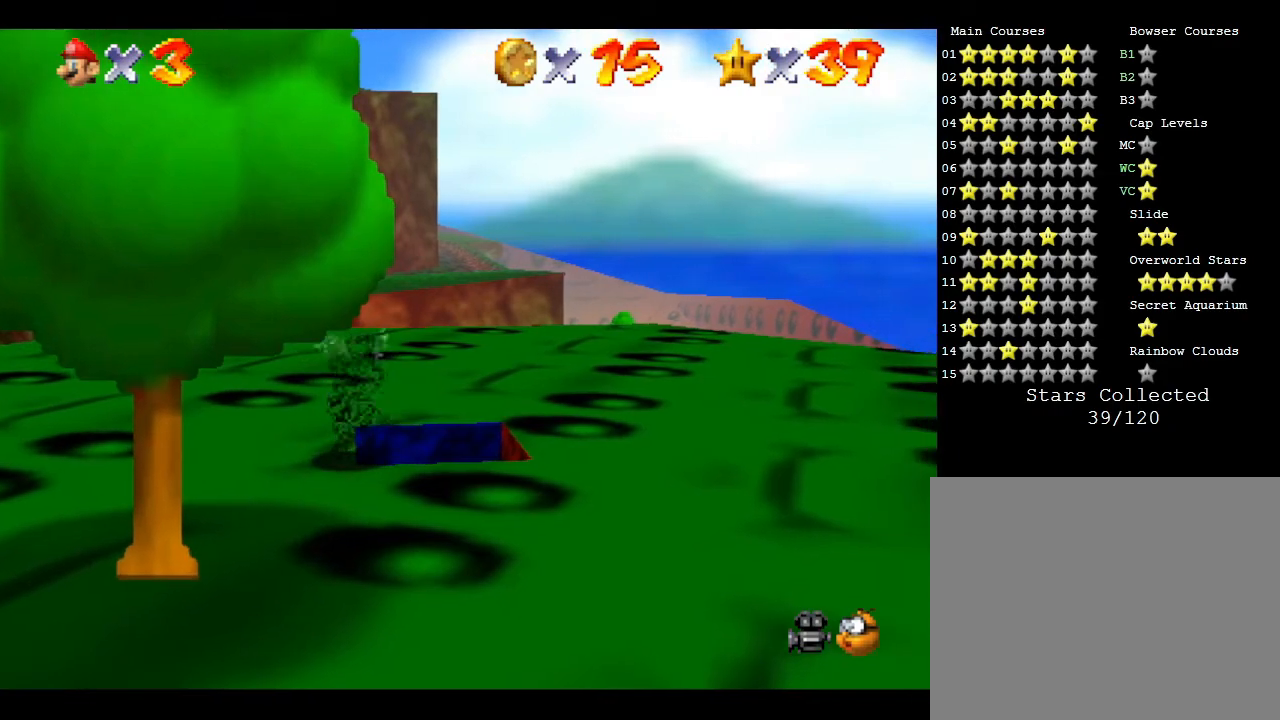
{"buttons": [], "left_stick": "center", "events": []}
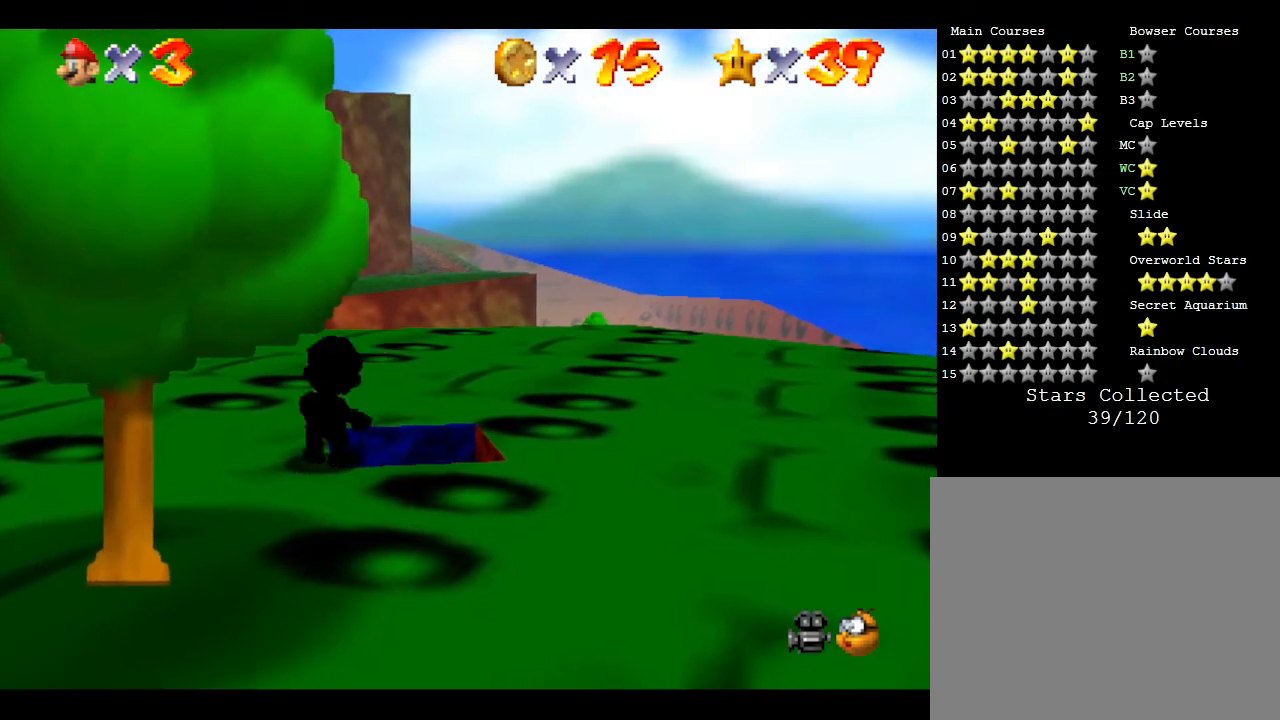
{"buttons": [], "left_stick": "center", "events": []}
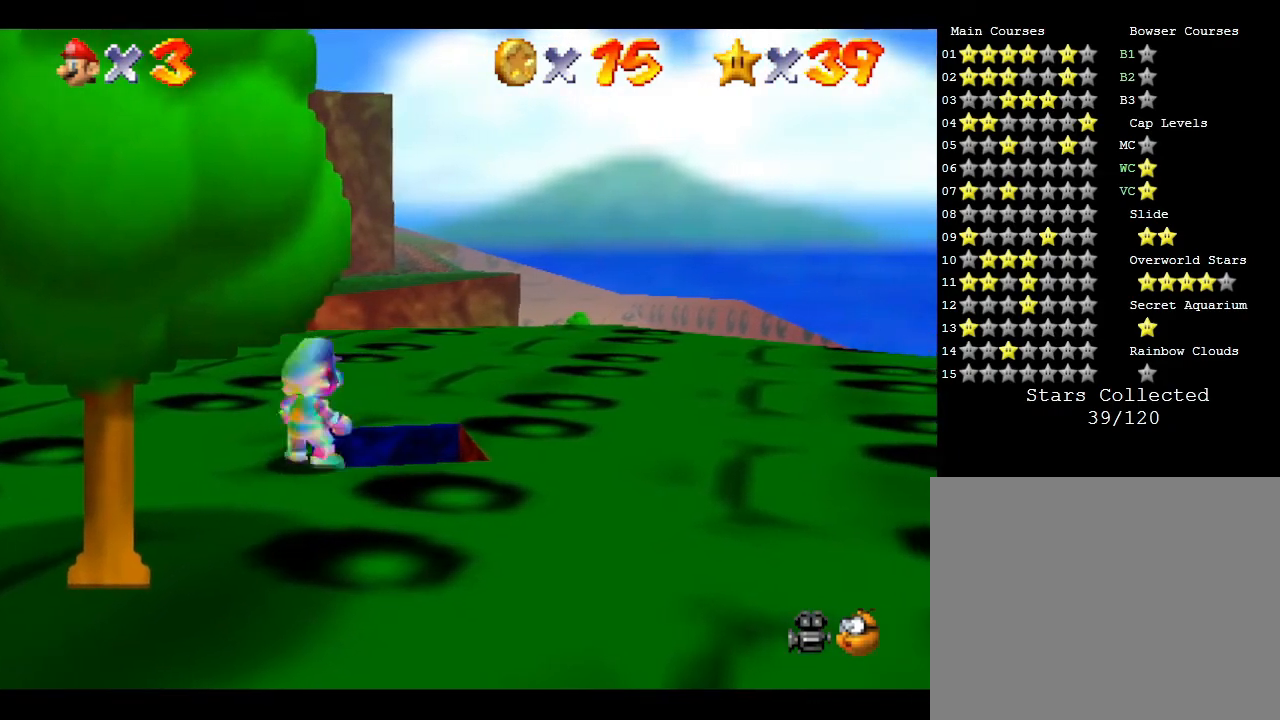
{"buttons": [], "left_stick": "right", "events": [[50, "left_stick", "up-right"], [233, "left_stick", "center"], [483, "left_stick", "right"]]}
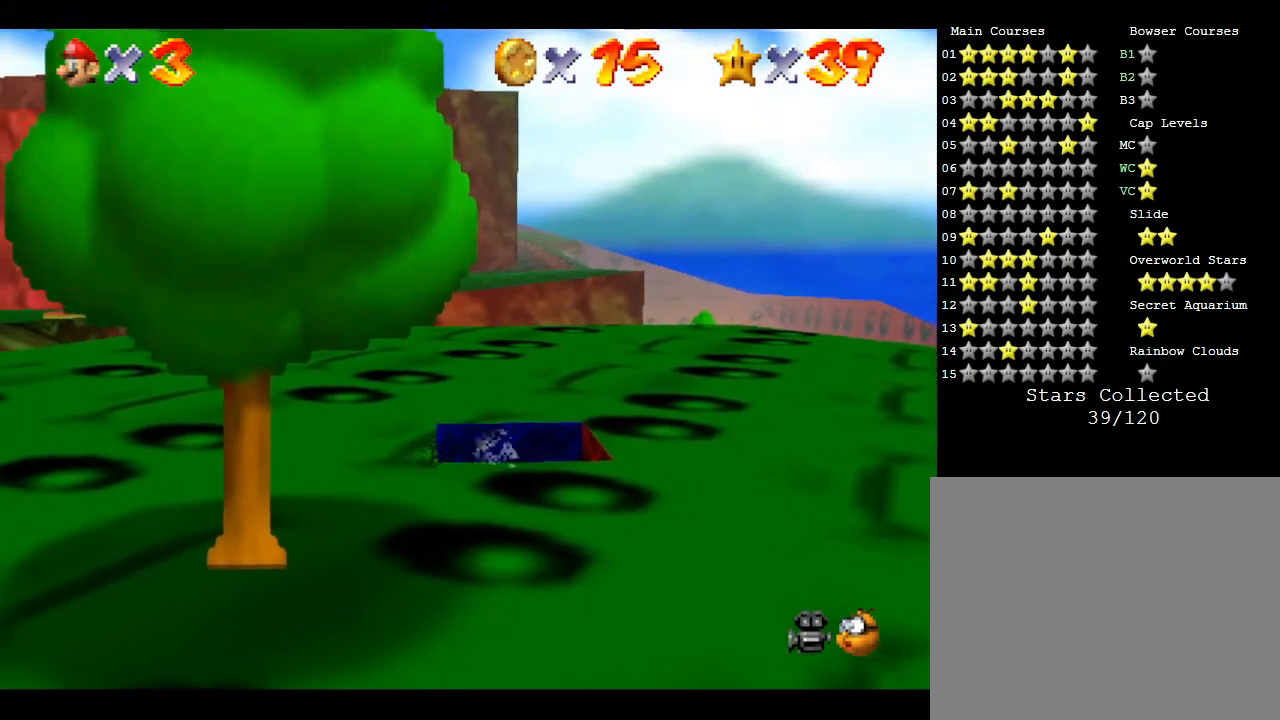
{"buttons": [], "left_stick": "center", "events": [[150, "left_stick", "center"], [200, "left_stick", "right"], [333, "left_stick", "center"]]}
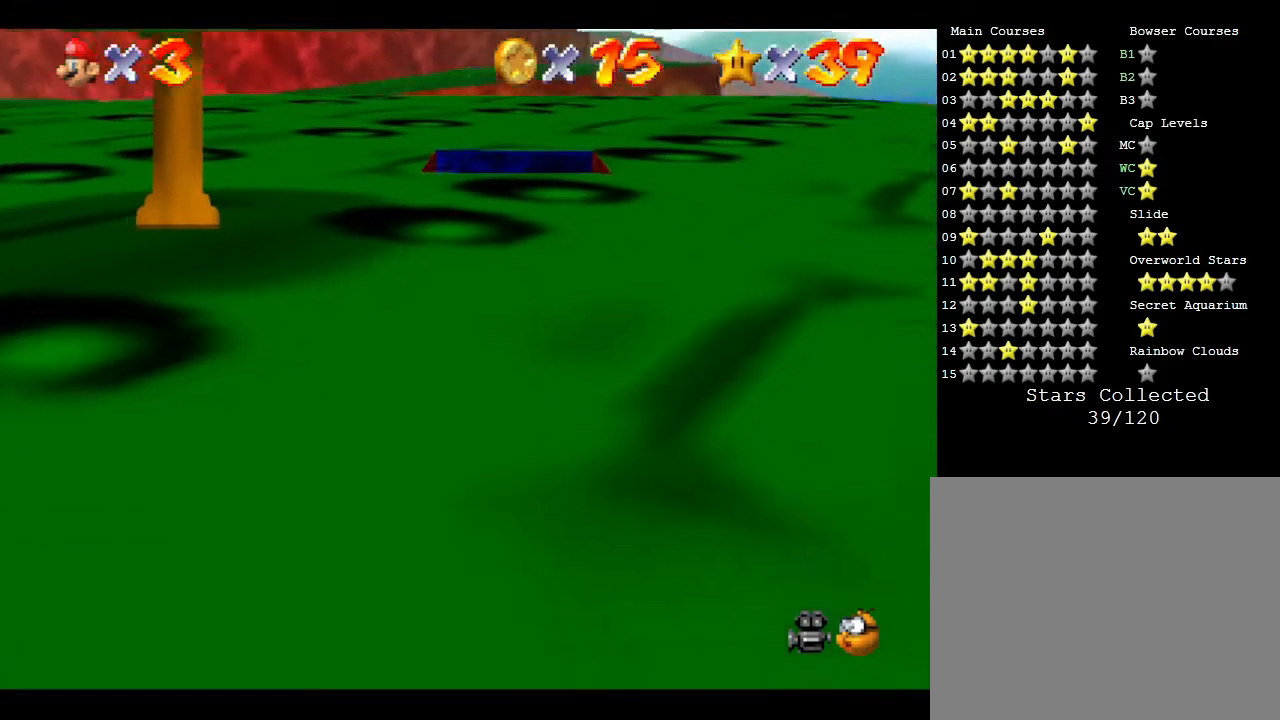
{"buttons": [], "left_stick": "center", "events": []}
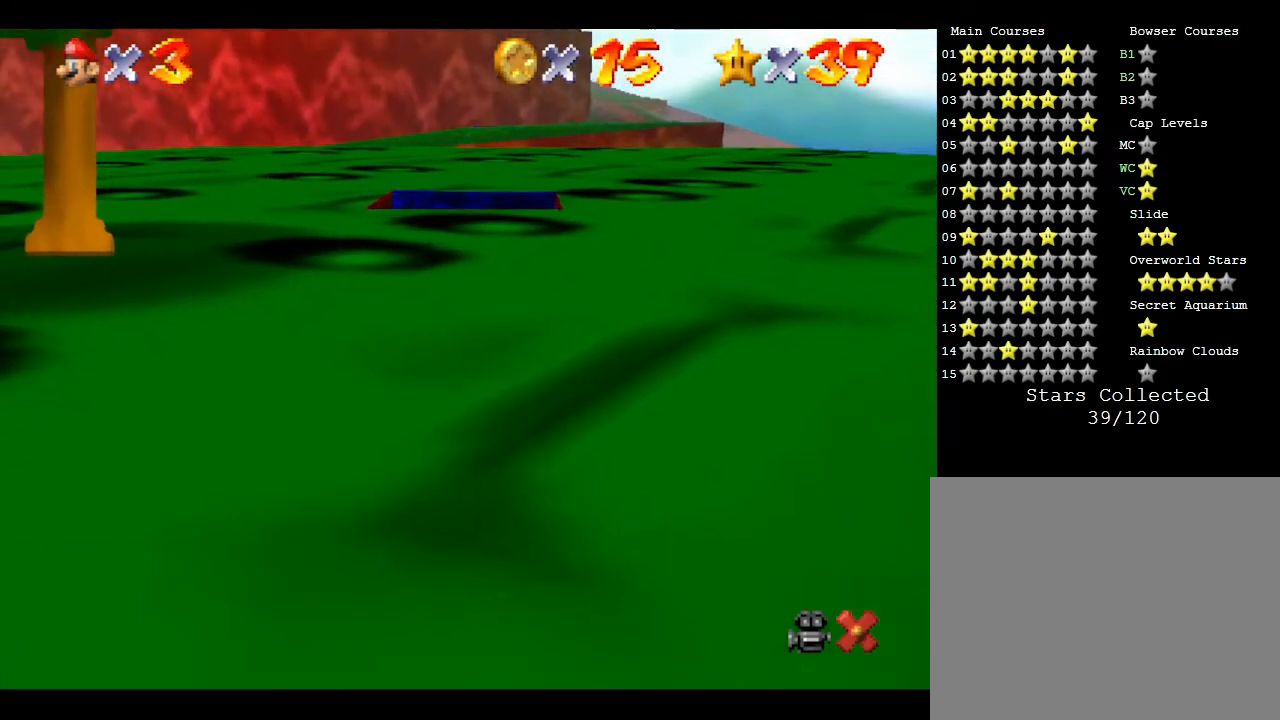
{"buttons": [], "left_stick": "center", "events": []}
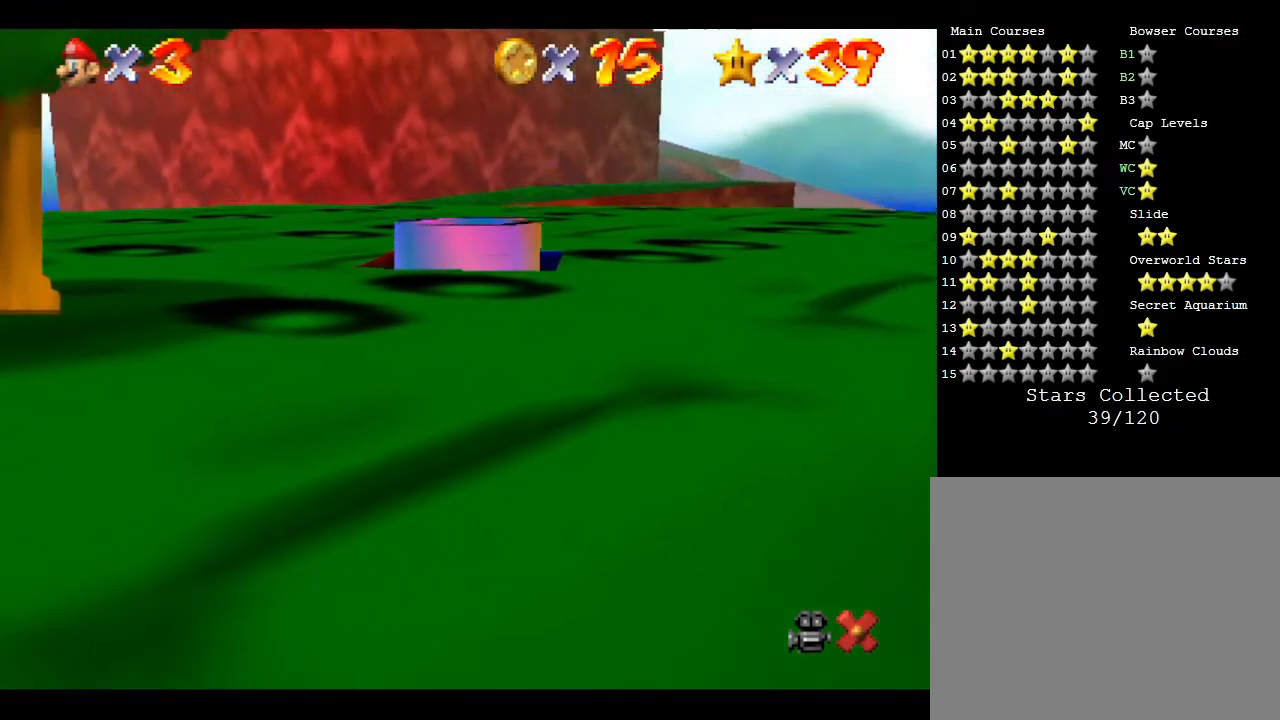
{"buttons": [], "left_stick": "center", "events": []}
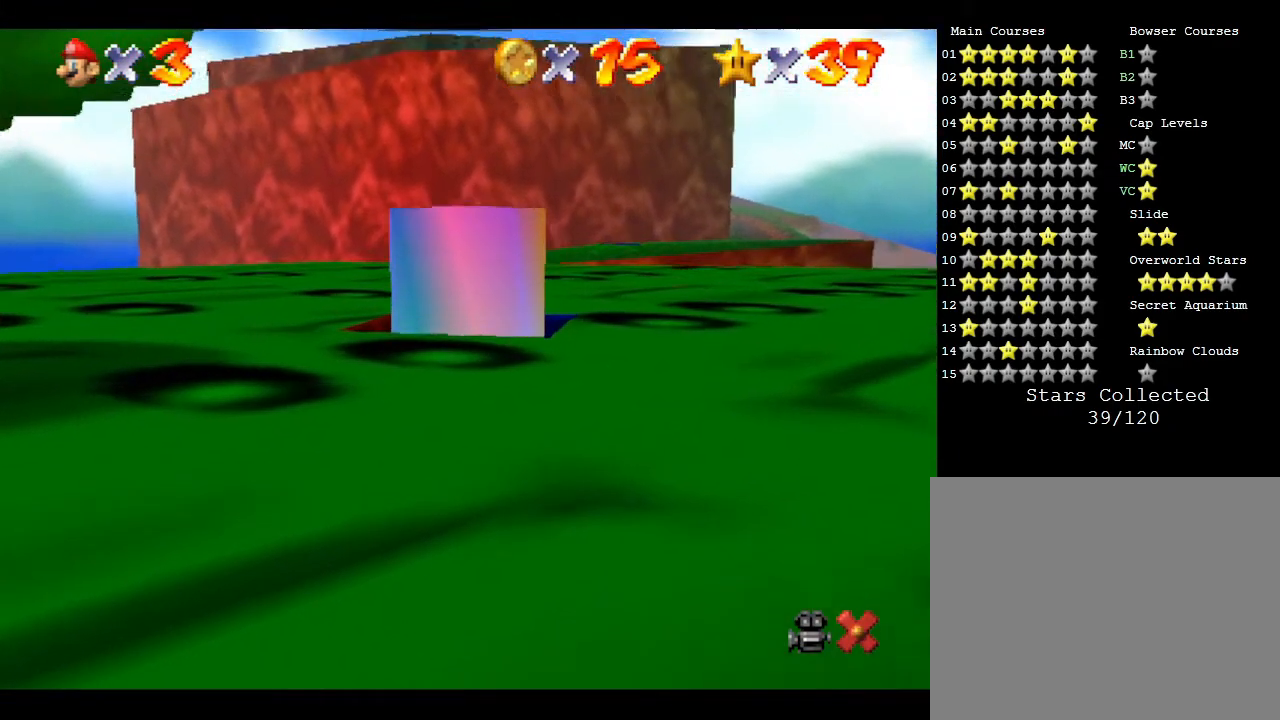
{"buttons": [], "left_stick": "center", "events": []}
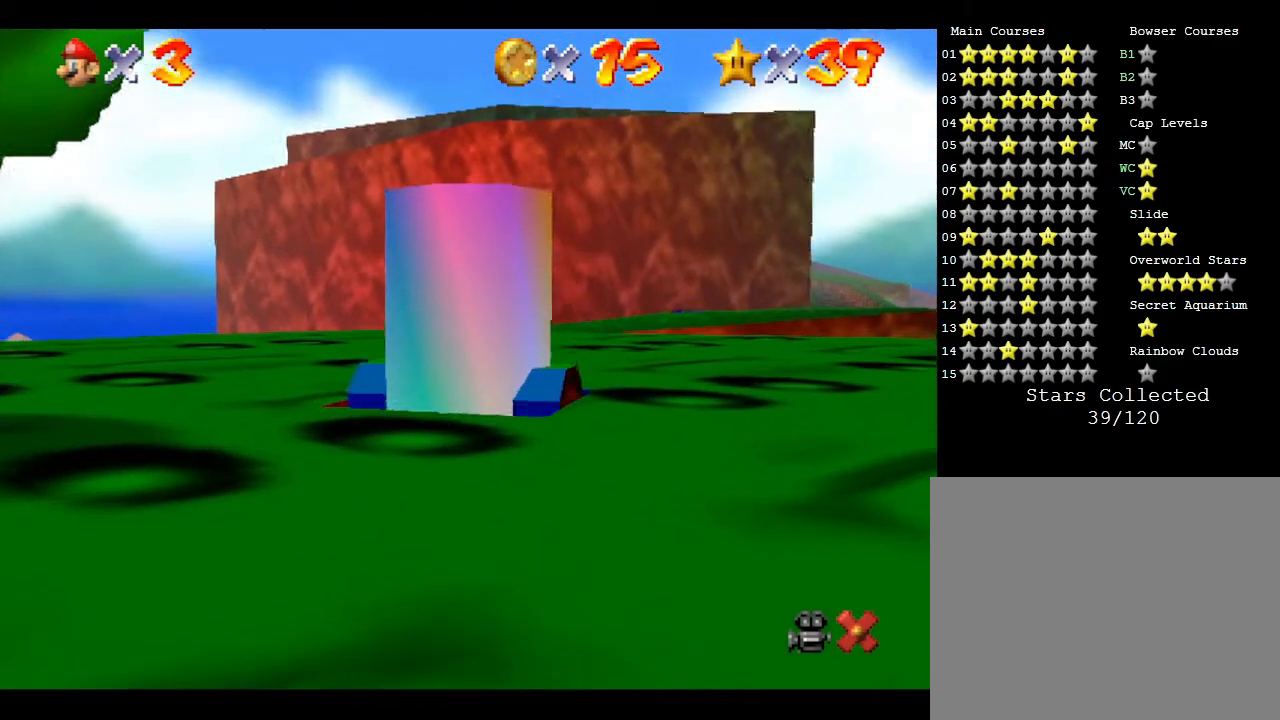
{"buttons": [], "left_stick": "center", "events": []}
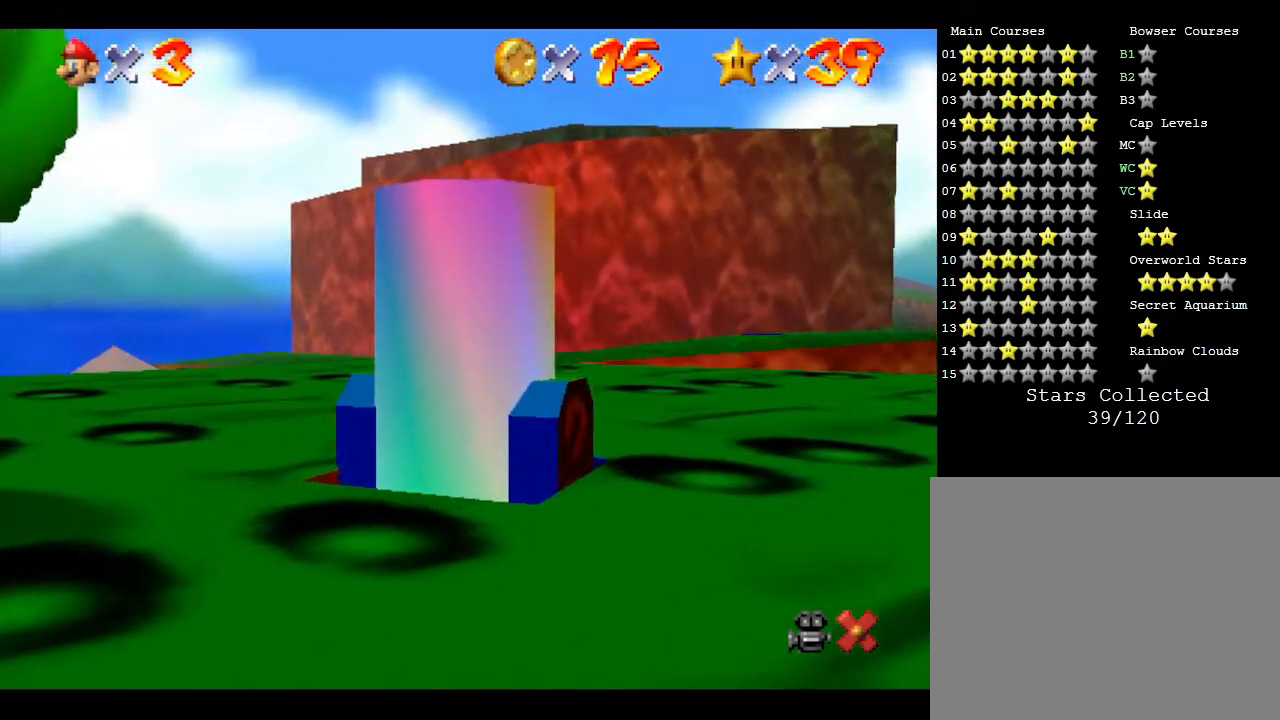
{"buttons": [], "left_stick": "center", "events": []}
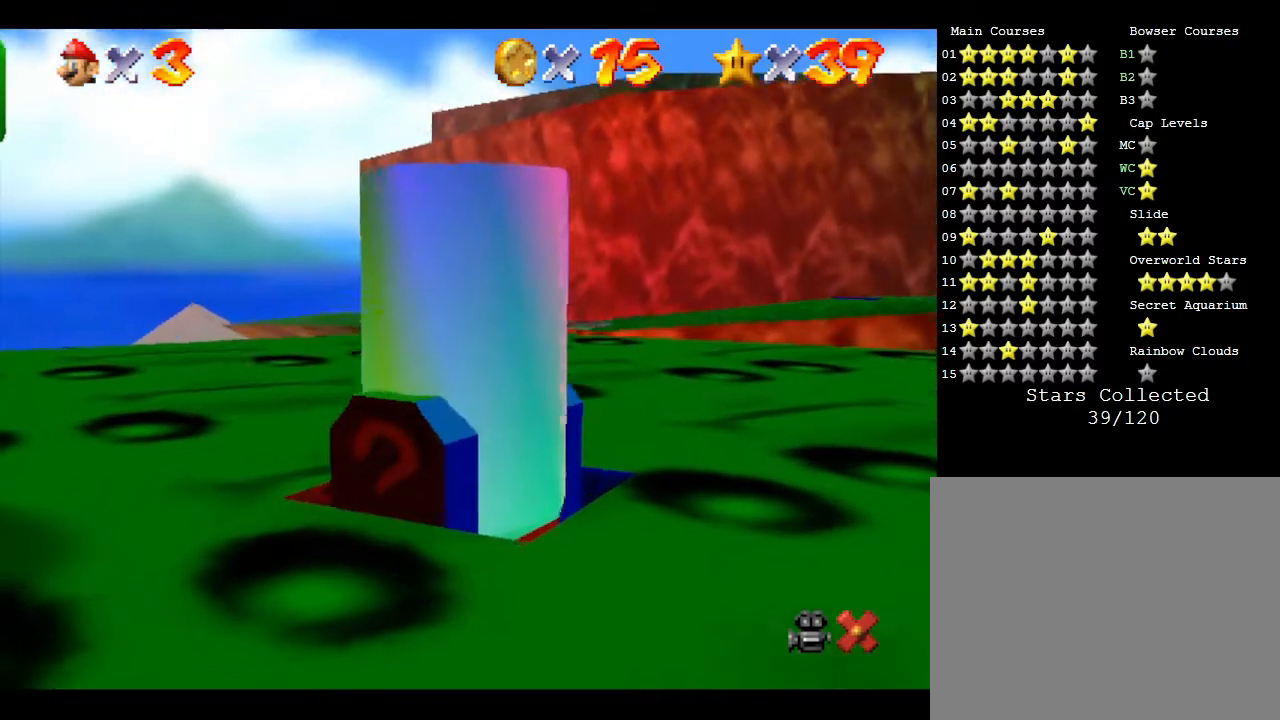
{"buttons": [], "left_stick": "center", "events": [[83, "A", "down"], [150, "A", "up"], [233, "A", "down"], [267, "A", "up"], [367, "A", "down"], [450, "A", "up"]]}
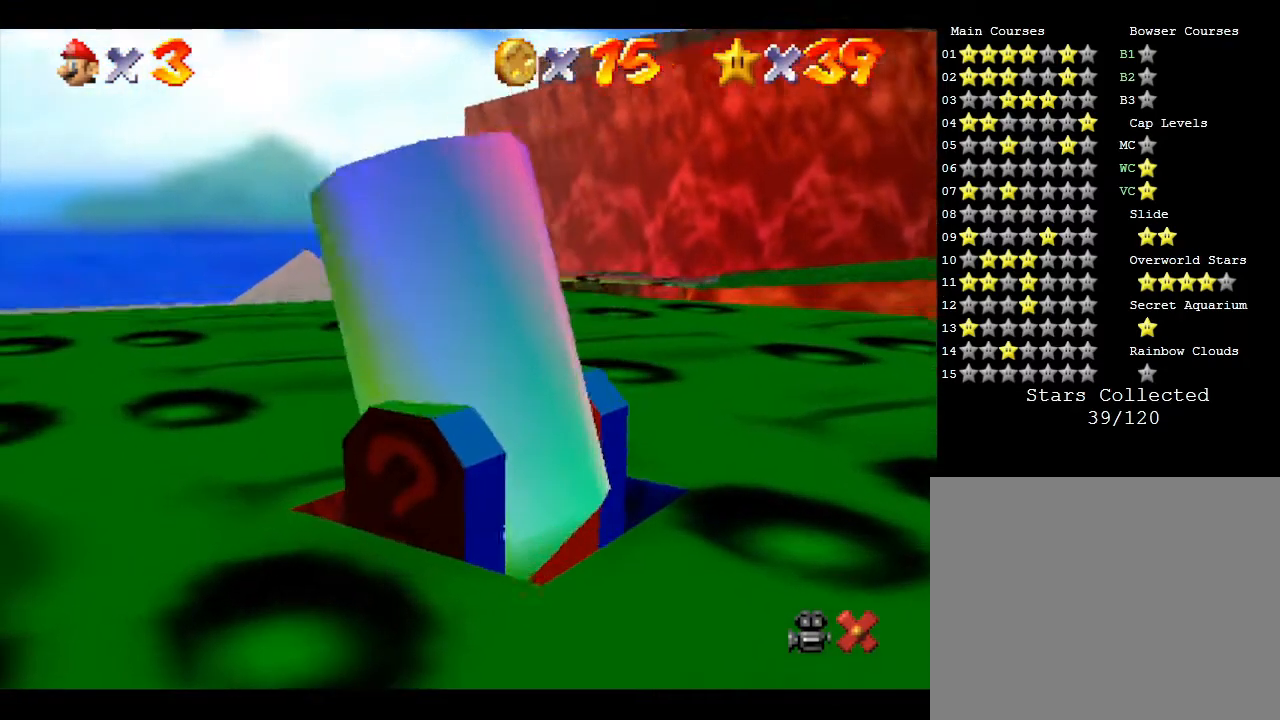
{"buttons": [], "left_stick": "center", "events": []}